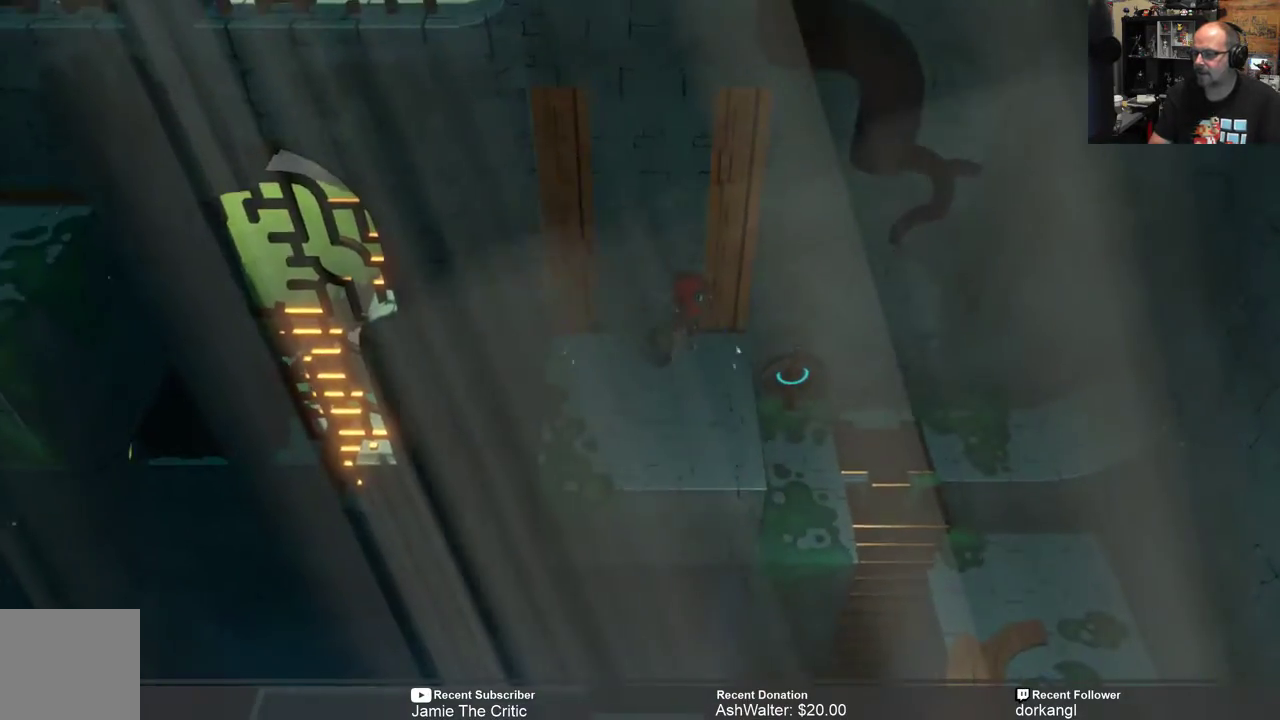
Gameplay with a controller (Xbox layout); each line is a JSON object with the inputs held at the frame after it. "events" lists button and stick changes between this image and that frame as [ms after this image, input, new state], when the widget could be followed in between. Not read: SHARE.
{"buttons": [], "left_stick": "center", "right_stick": "center", "events": []}
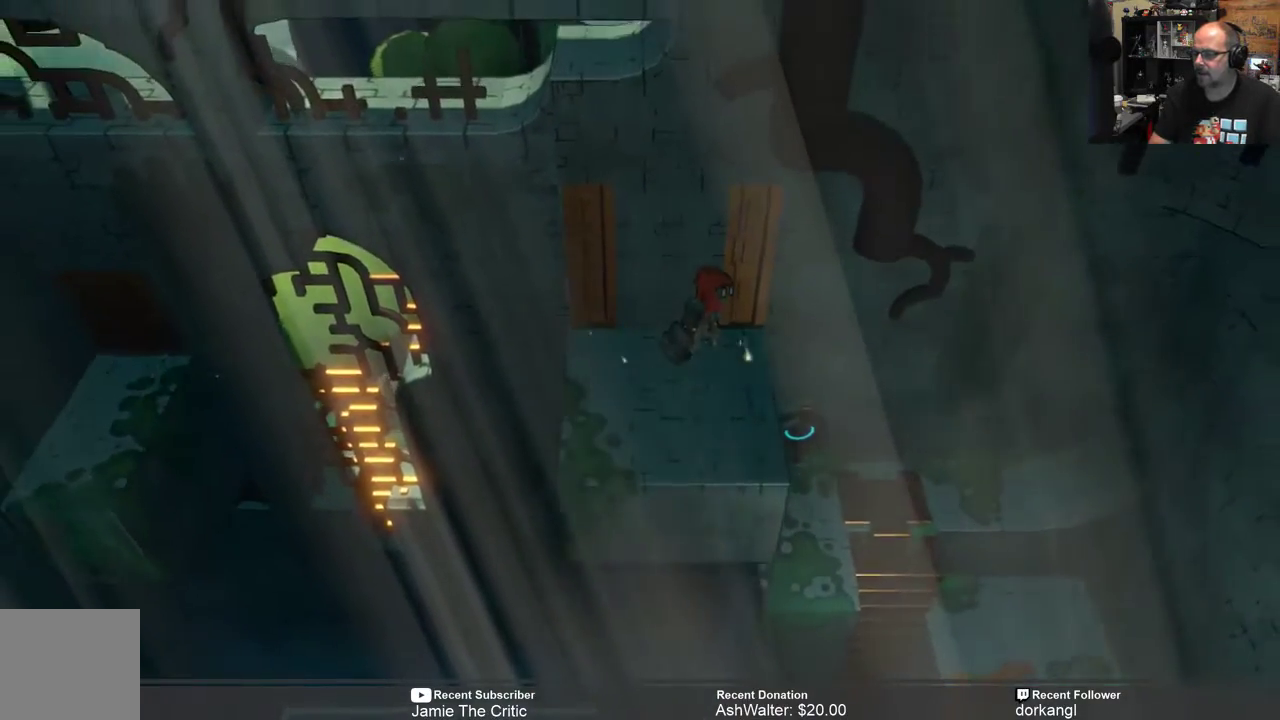
{"buttons": [], "left_stick": "center", "right_stick": "center", "events": []}
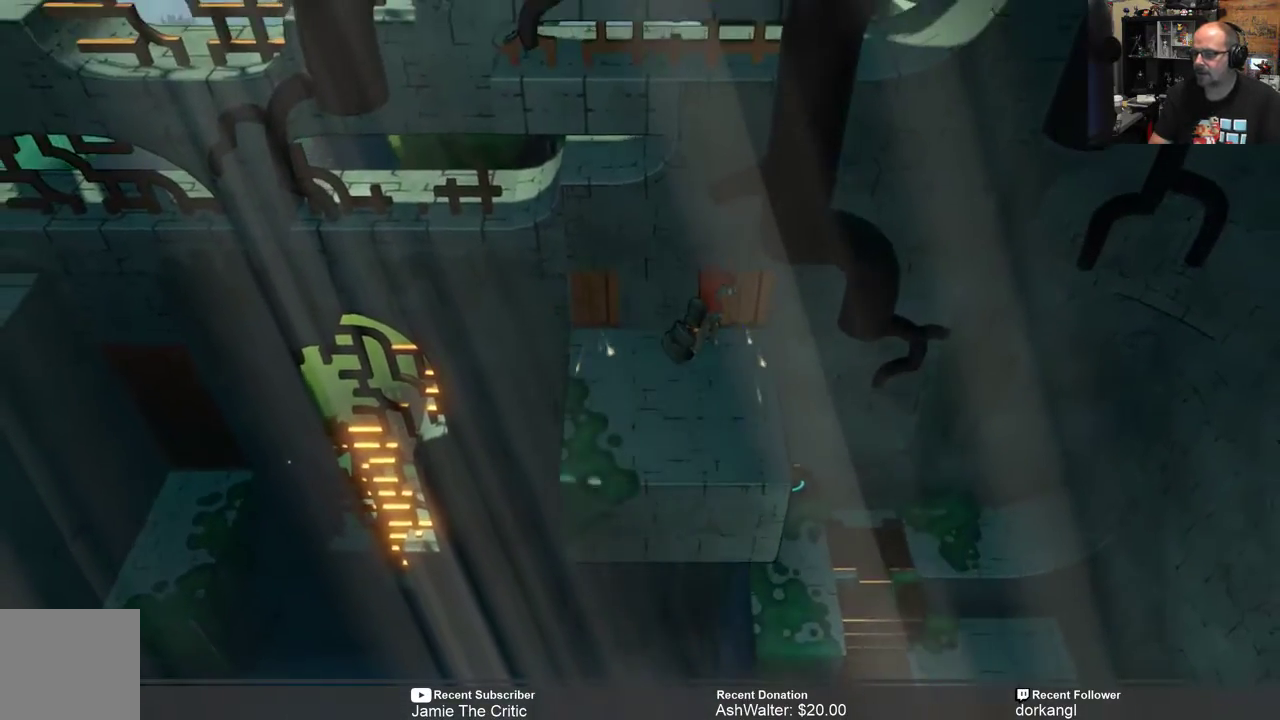
{"buttons": [], "left_stick": "center", "right_stick": "center", "events": []}
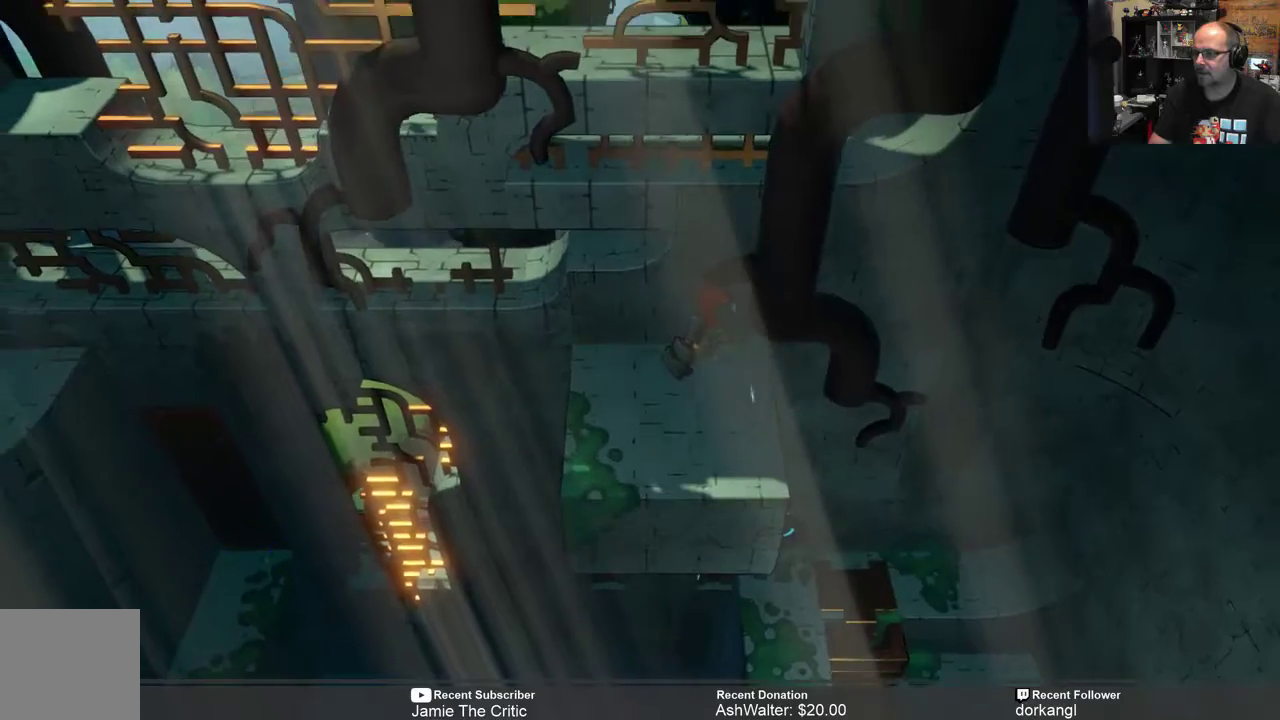
{"buttons": [], "left_stick": "left", "right_stick": "center", "events": [[150, "left_stick", "left"]]}
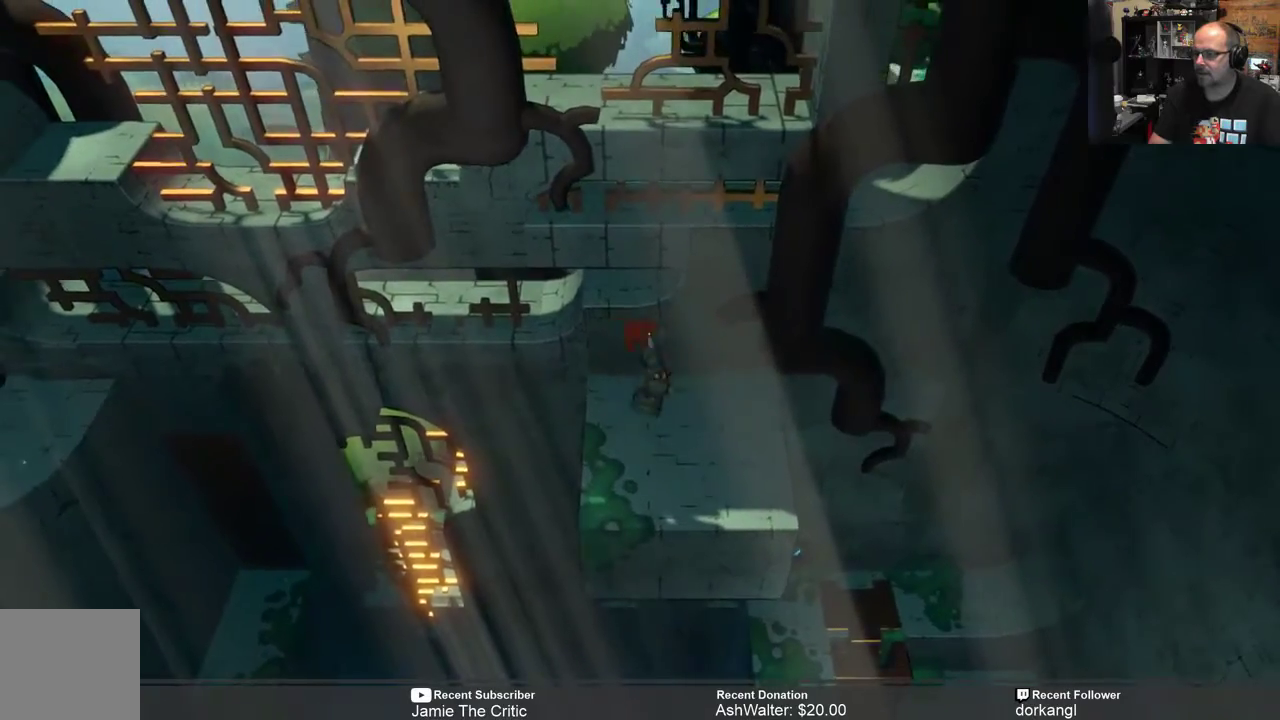
{"buttons": ["A"], "left_stick": "left", "right_stick": "center", "events": [[183, "A", "down"]]}
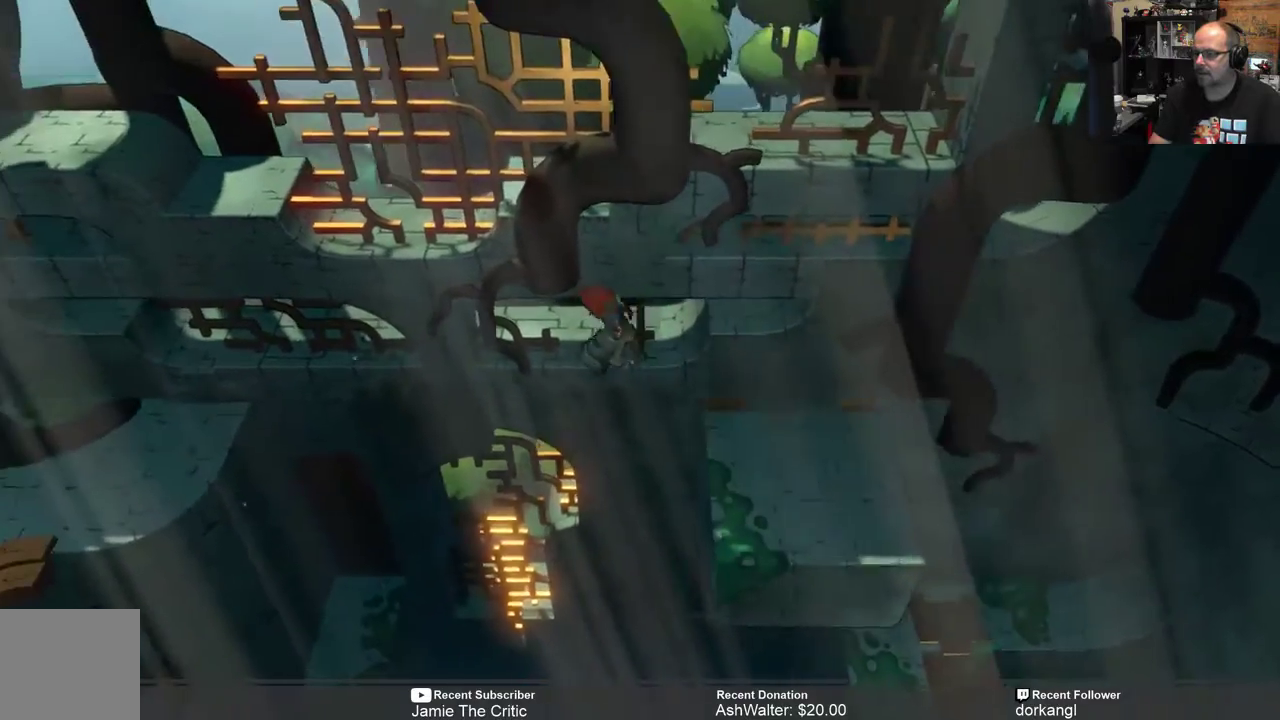
{"buttons": ["A"], "left_stick": "left", "right_stick": "center", "events": []}
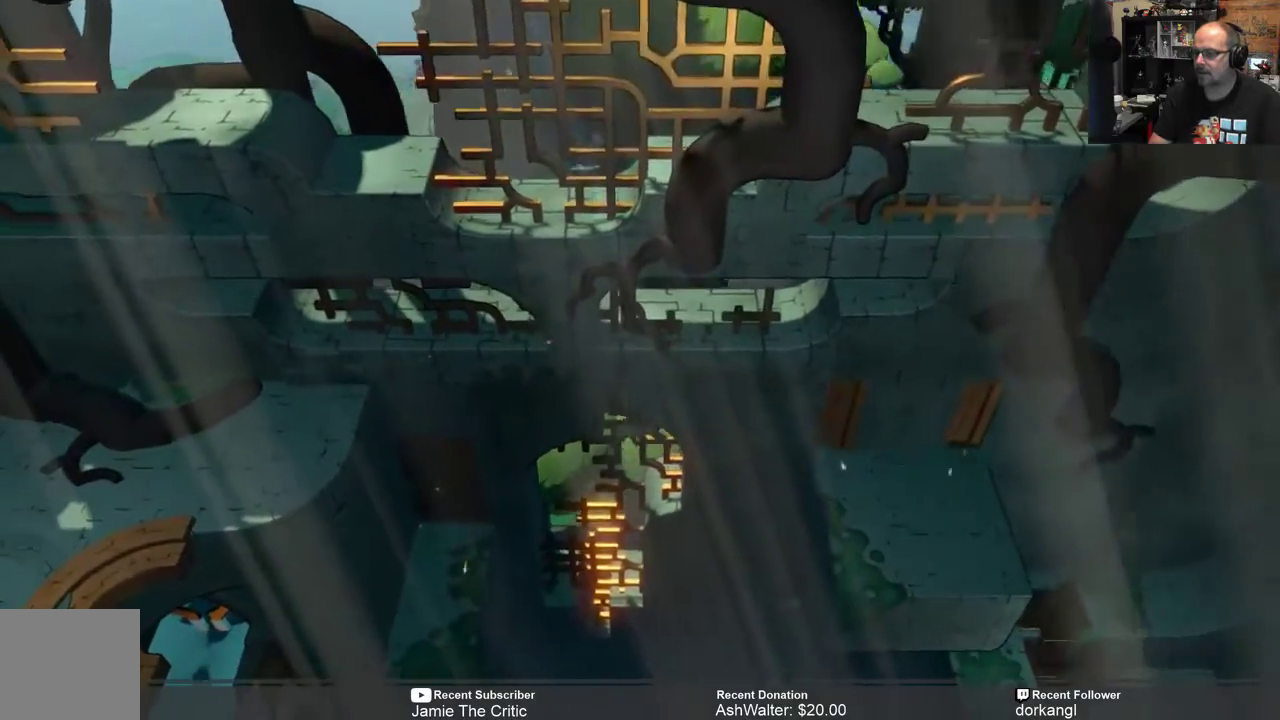
{"buttons": ["A"], "left_stick": "left", "right_stick": "center", "events": []}
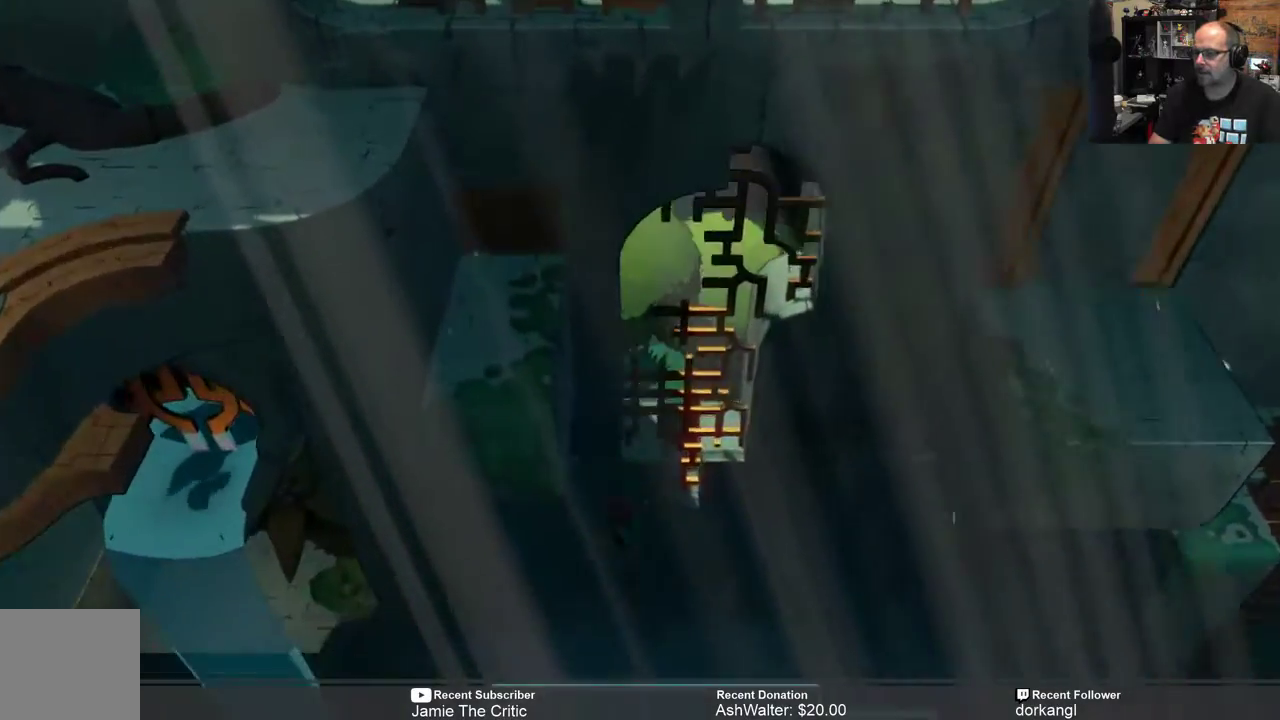
{"buttons": [], "left_stick": "down", "right_stick": "center", "events": [[100, "A", "up"], [200, "left_stick", "center"], [483, "left_stick", "down"]]}
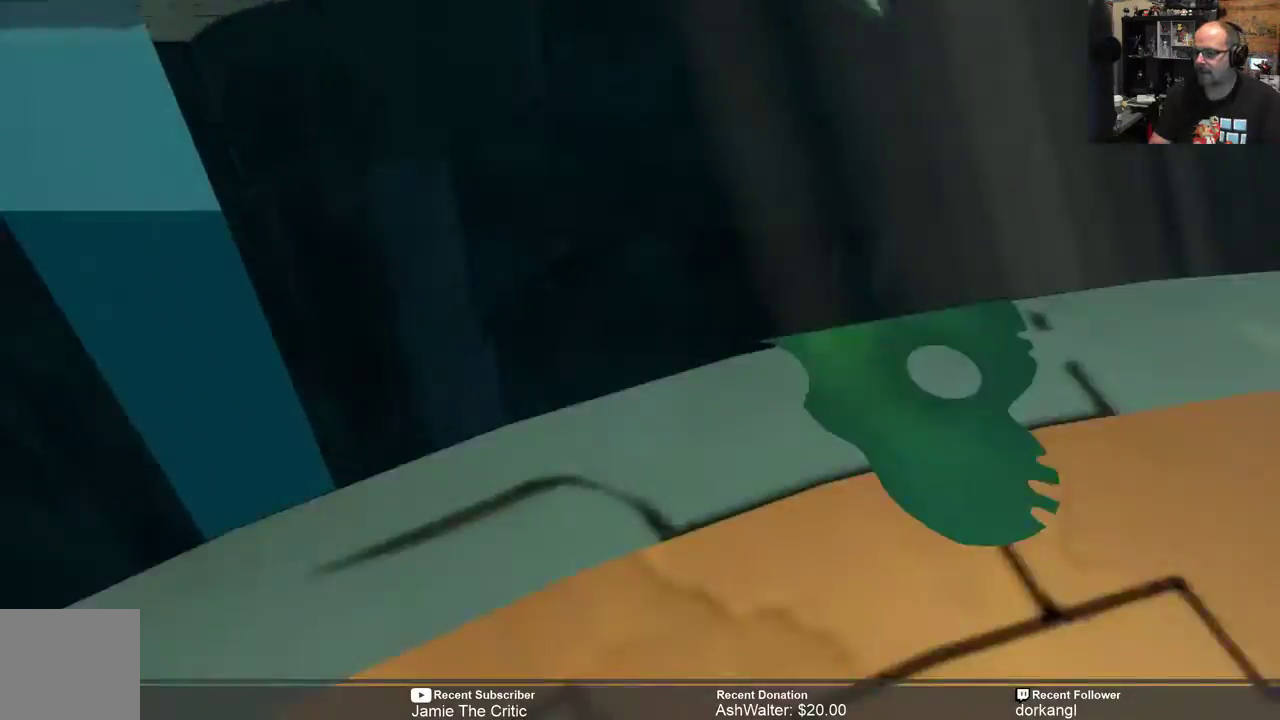
{"buttons": [], "left_stick": "down", "right_stick": "center", "events": []}
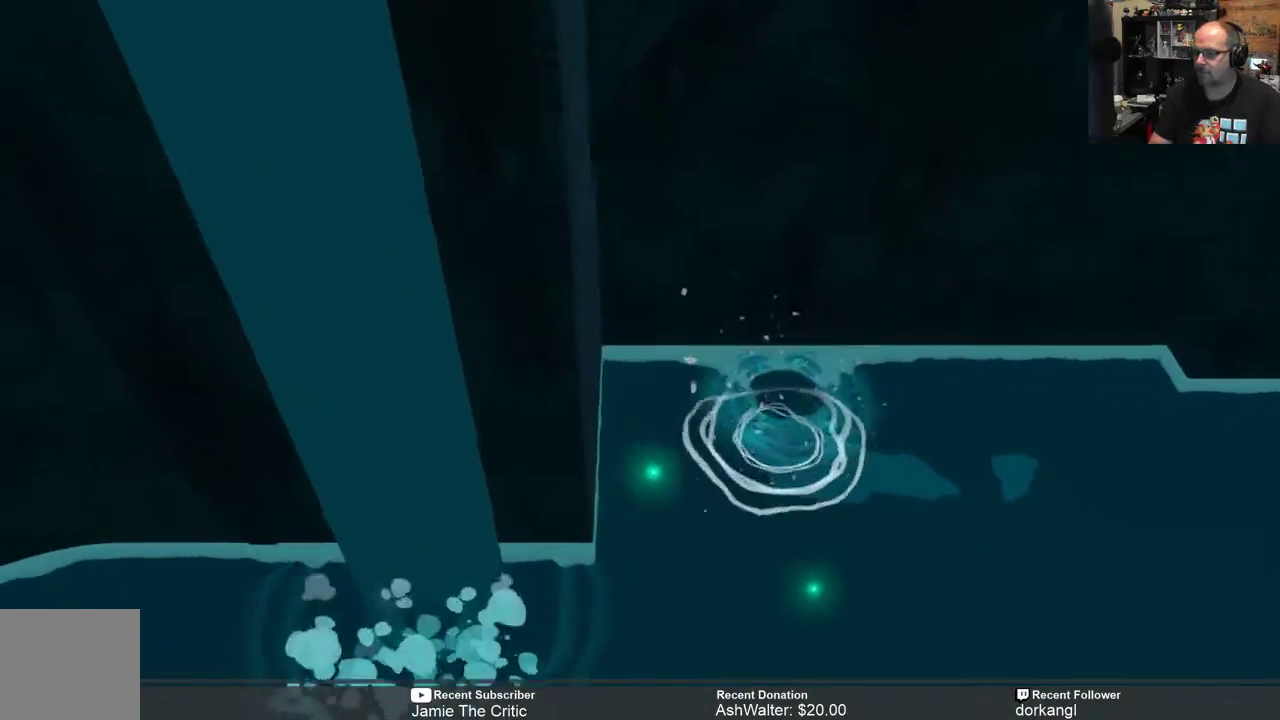
{"buttons": ["R2"], "left_stick": "down", "right_stick": "center", "events": [[133, "R2", "down"]]}
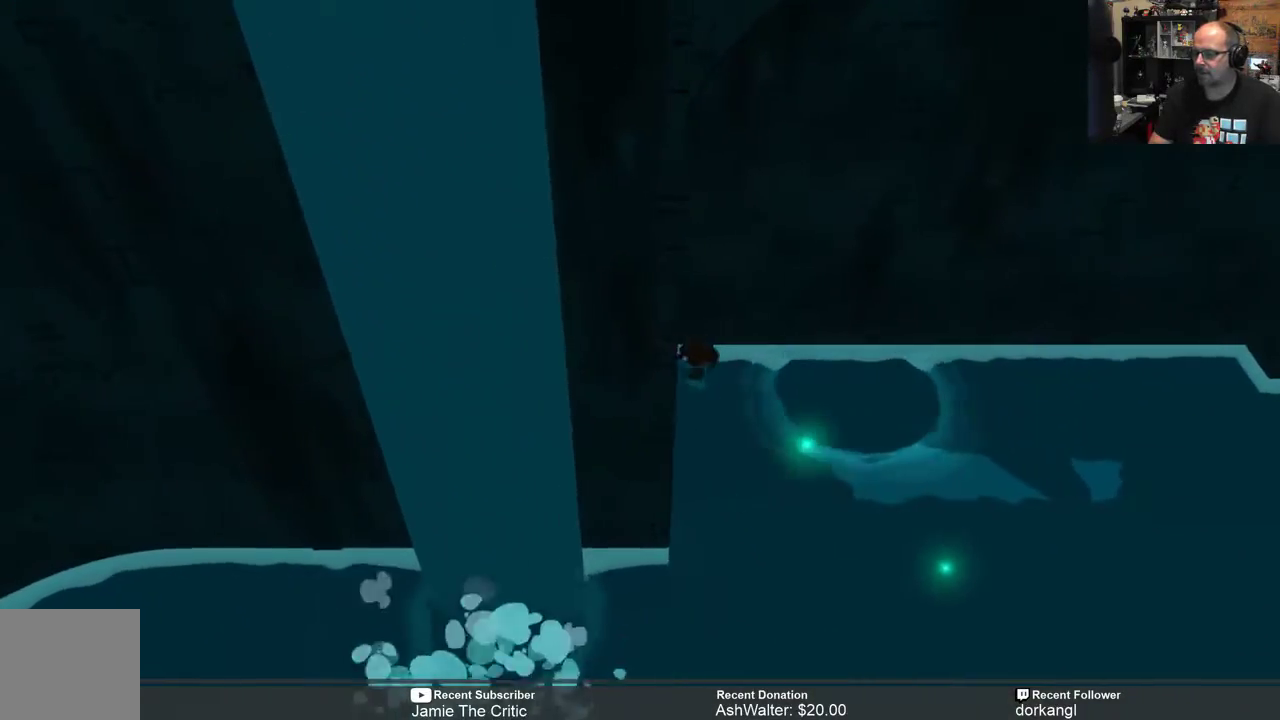
{"buttons": ["R2"], "left_stick": "down-right", "right_stick": "center", "events": [[350, "left_stick", "down-right"]]}
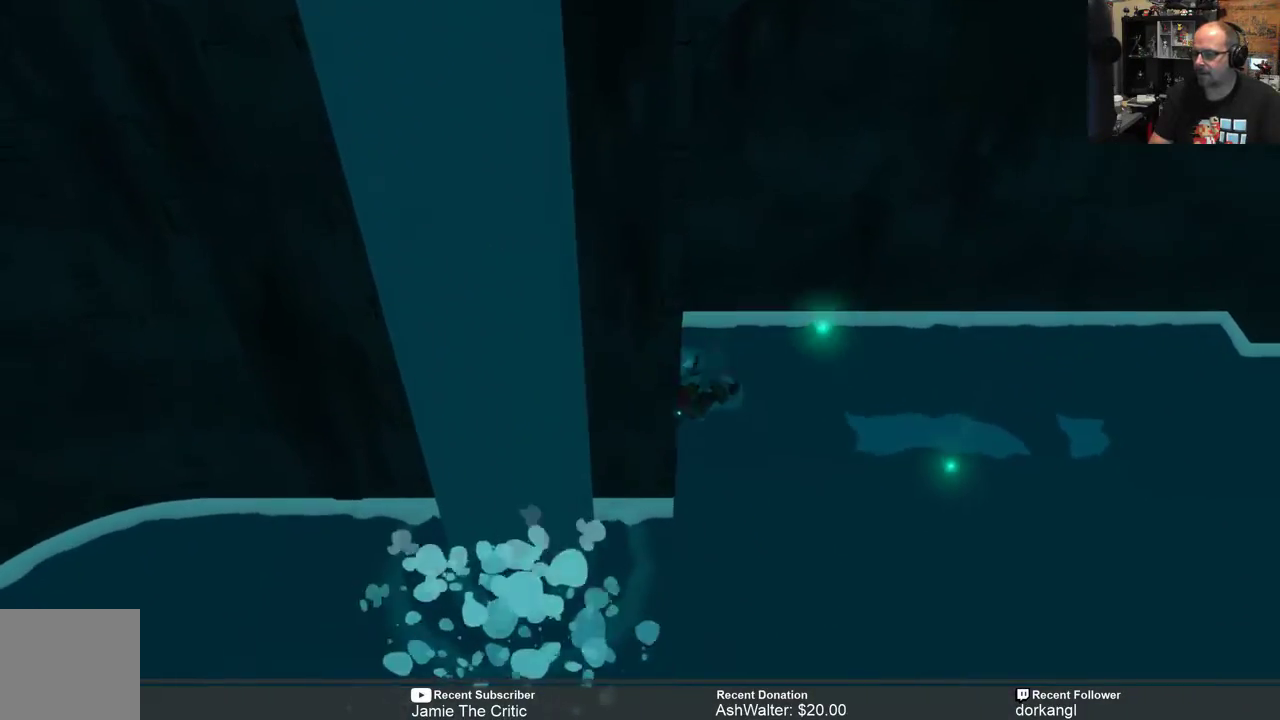
{"buttons": ["R2"], "left_stick": "down", "right_stick": "center", "events": [[467, "left_stick", "down"]]}
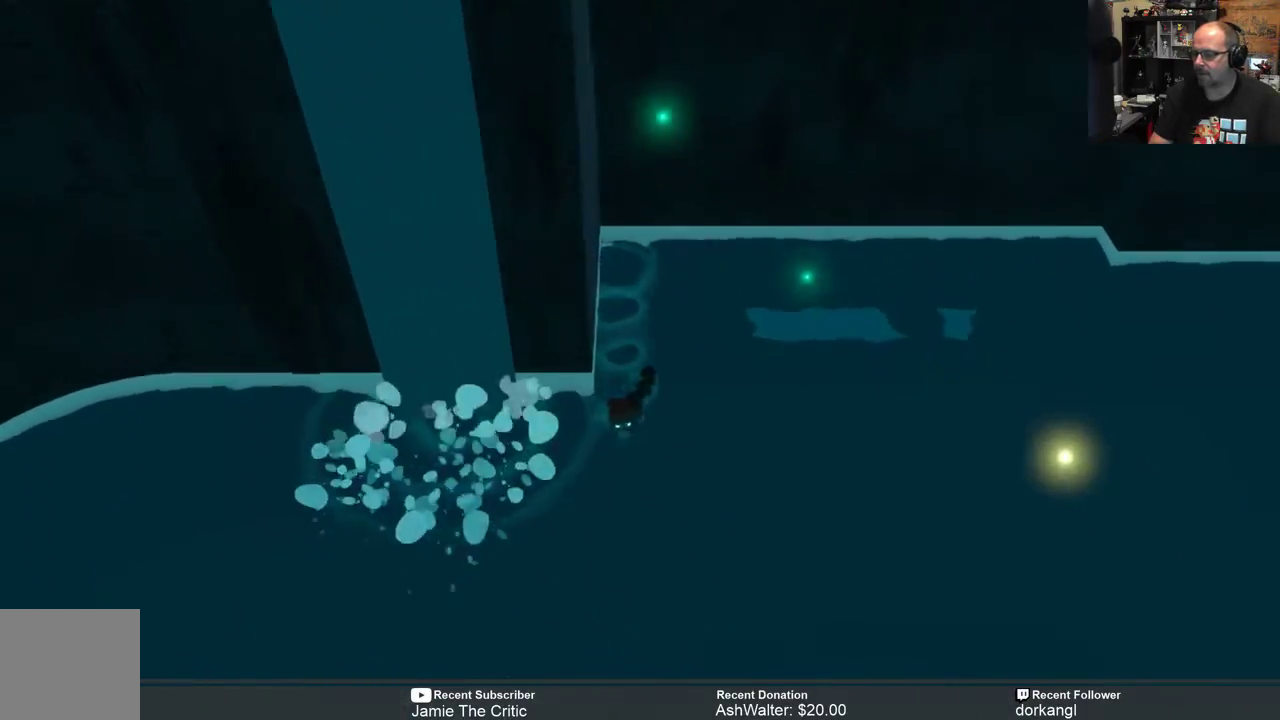
{"buttons": ["R2"], "left_stick": "down", "right_stick": "center", "events": []}
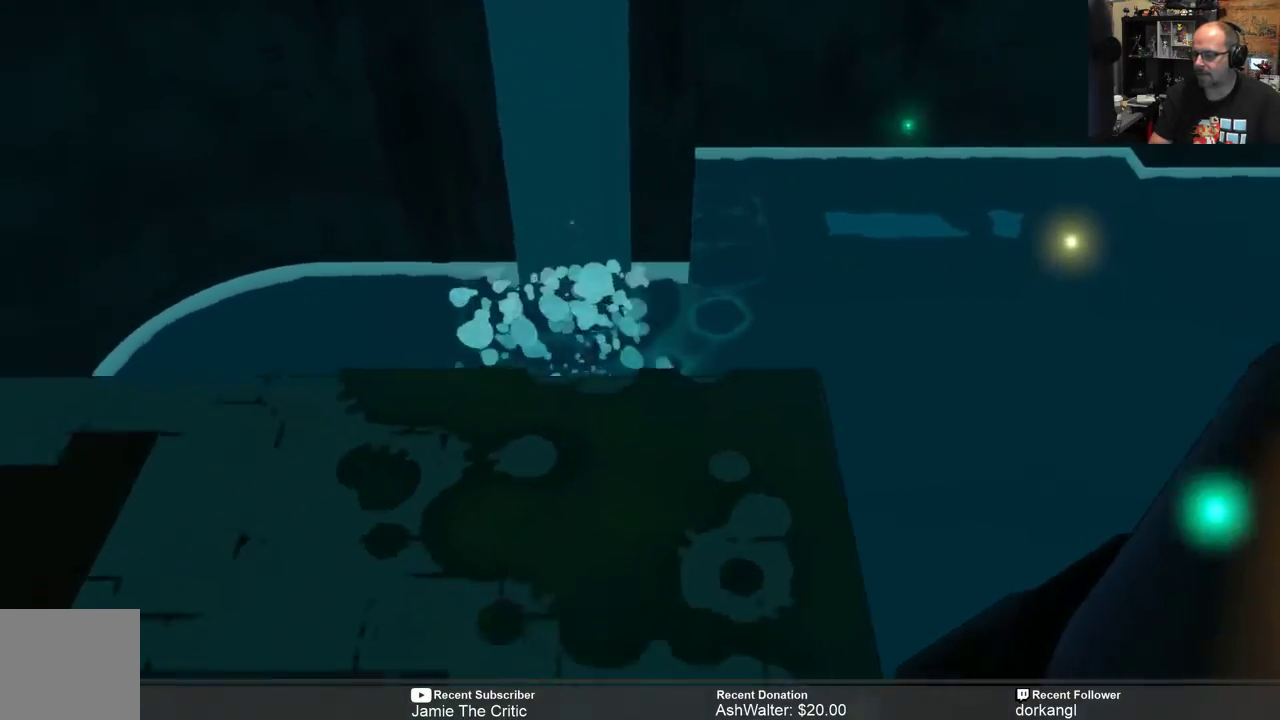
{"buttons": ["R2"], "left_stick": "down-left", "right_stick": "center", "events": [[250, "left_stick", "down-left"]]}
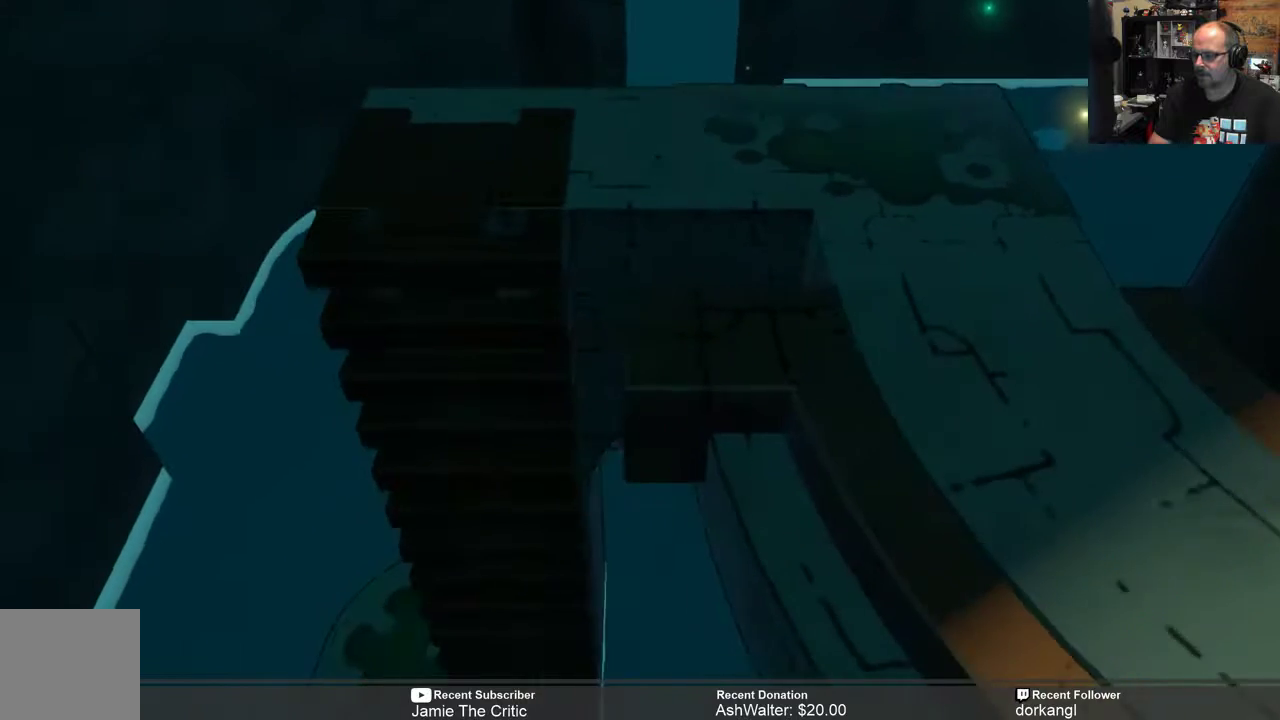
{"buttons": ["R2"], "left_stick": "left", "right_stick": "center", "events": [[83, "left_stick", "down"], [233, "left_stick", "down-left"], [433, "left_stick", "left"]]}
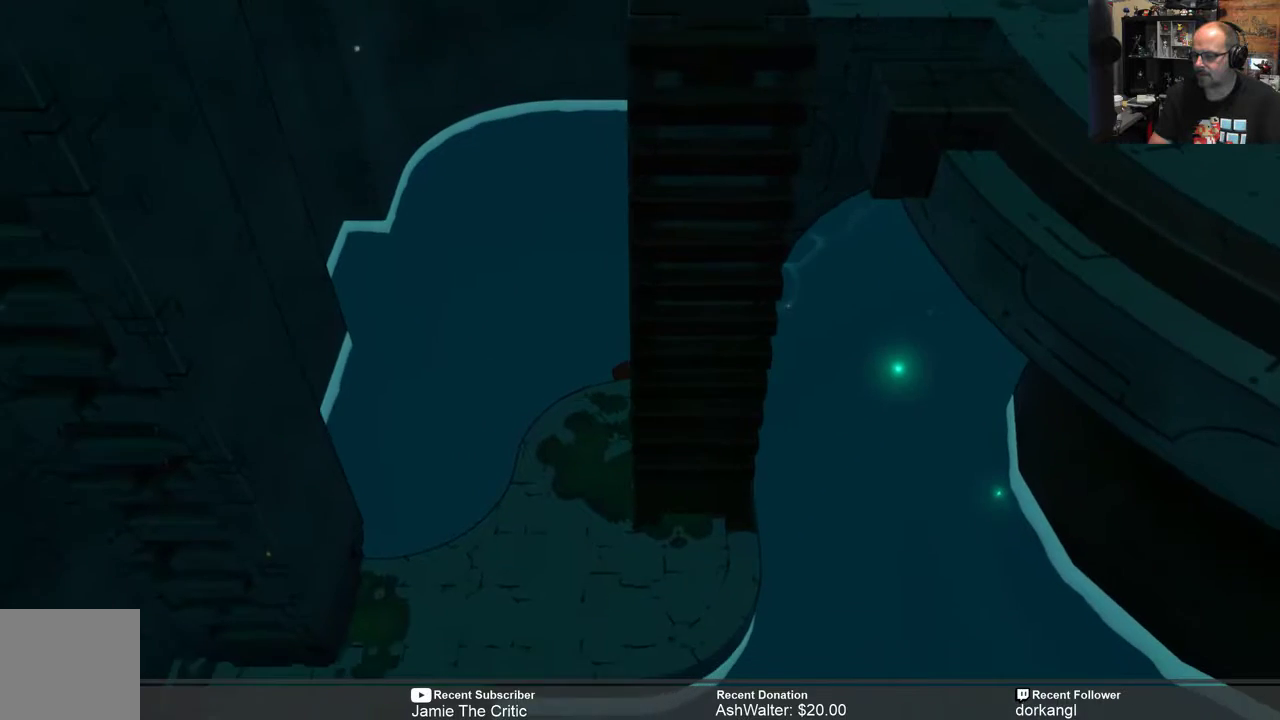
{"buttons": ["R2"], "left_stick": "down", "right_stick": "center", "events": [[233, "left_stick", "down-left"], [350, "left_stick", "down"]]}
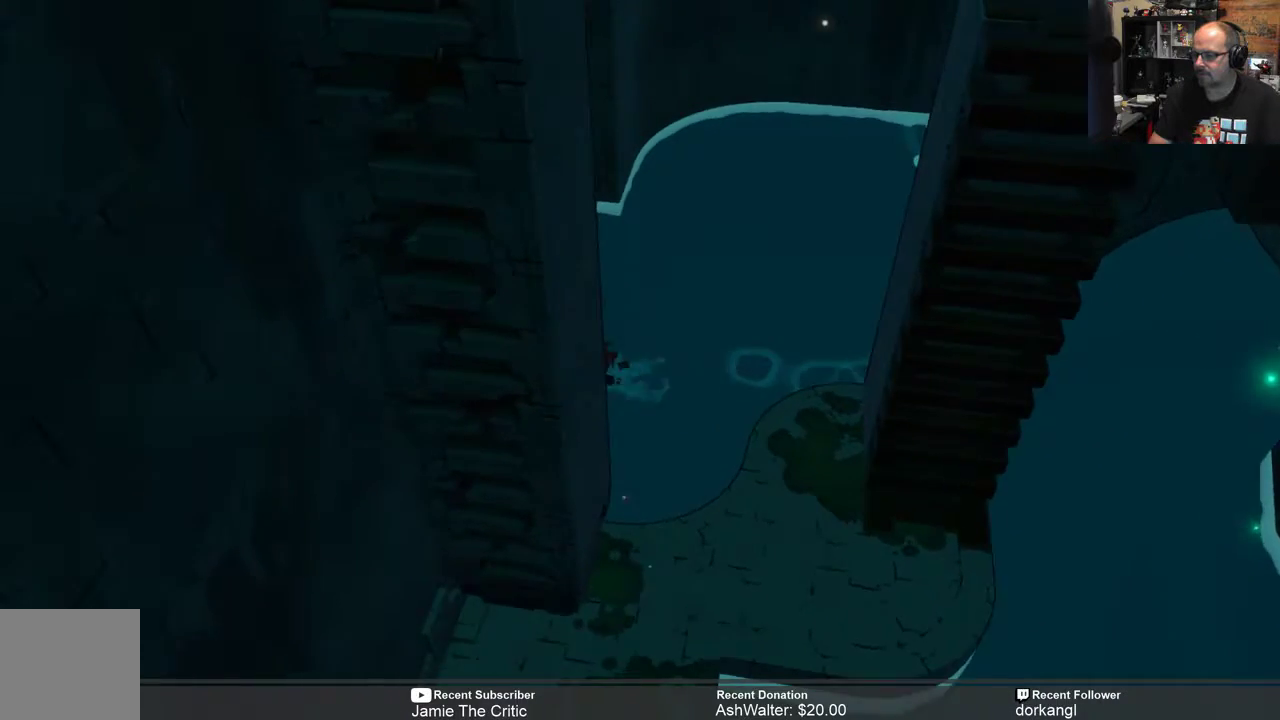
{"buttons": ["R2"], "left_stick": "down-right", "right_stick": "center", "events": [[250, "left_stick", "down-right"]]}
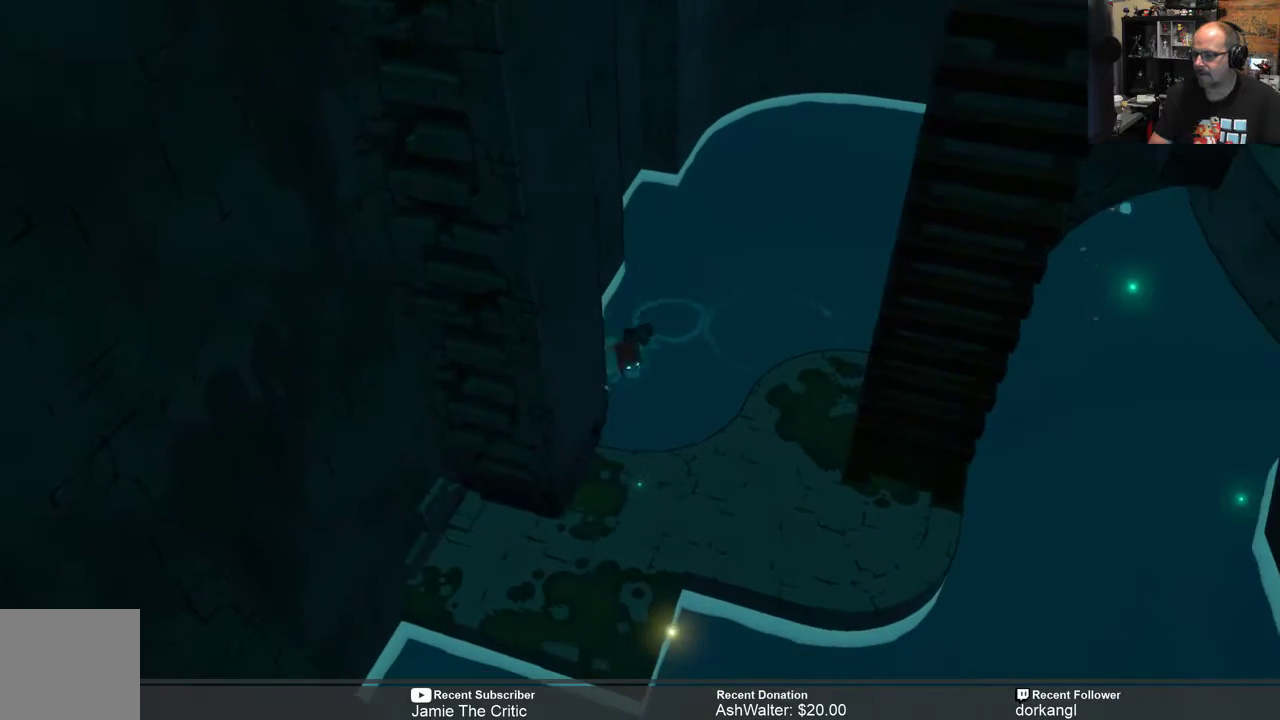
{"buttons": ["R2"], "left_stick": "down", "right_stick": "center", "events": [[133, "left_stick", "down"]]}
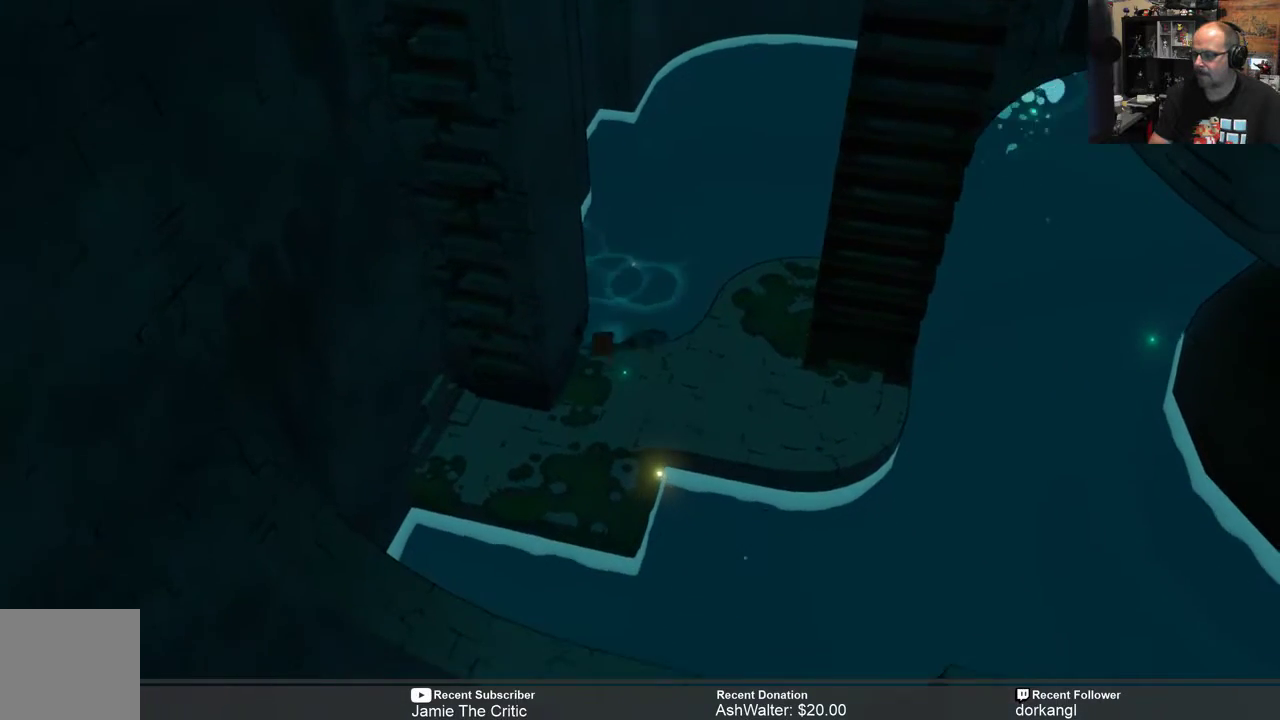
{"buttons": ["R2"], "left_stick": "down-left", "right_stick": "center", "events": [[417, "left_stick", "down-left"]]}
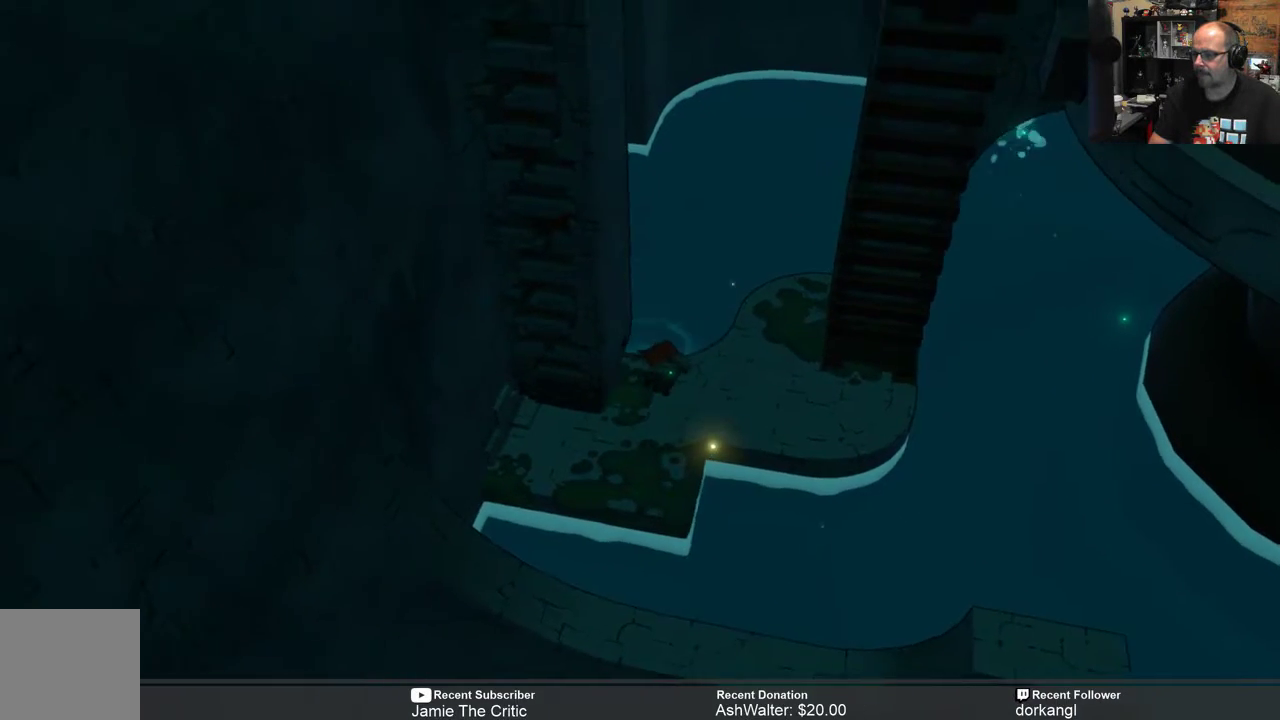
{"buttons": ["R2"], "left_stick": "down-left", "right_stick": "center", "events": []}
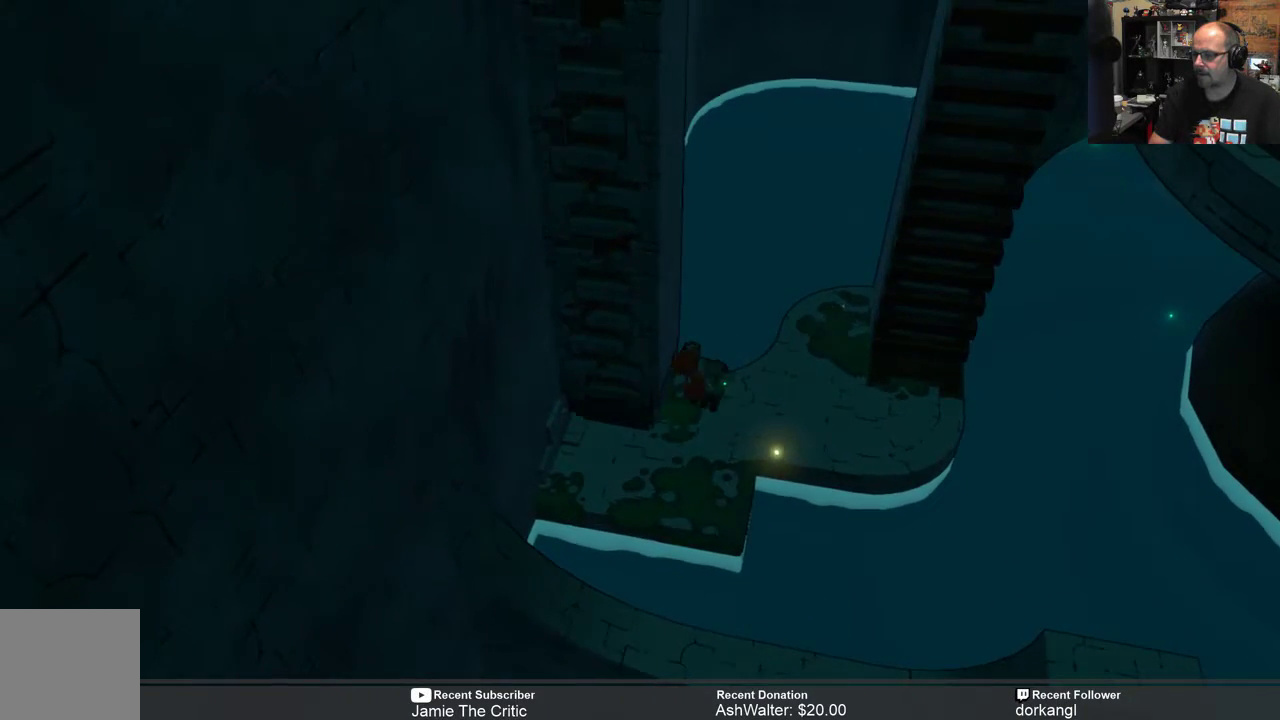
{"buttons": ["R2"], "left_stick": "down-left", "right_stick": "center", "events": []}
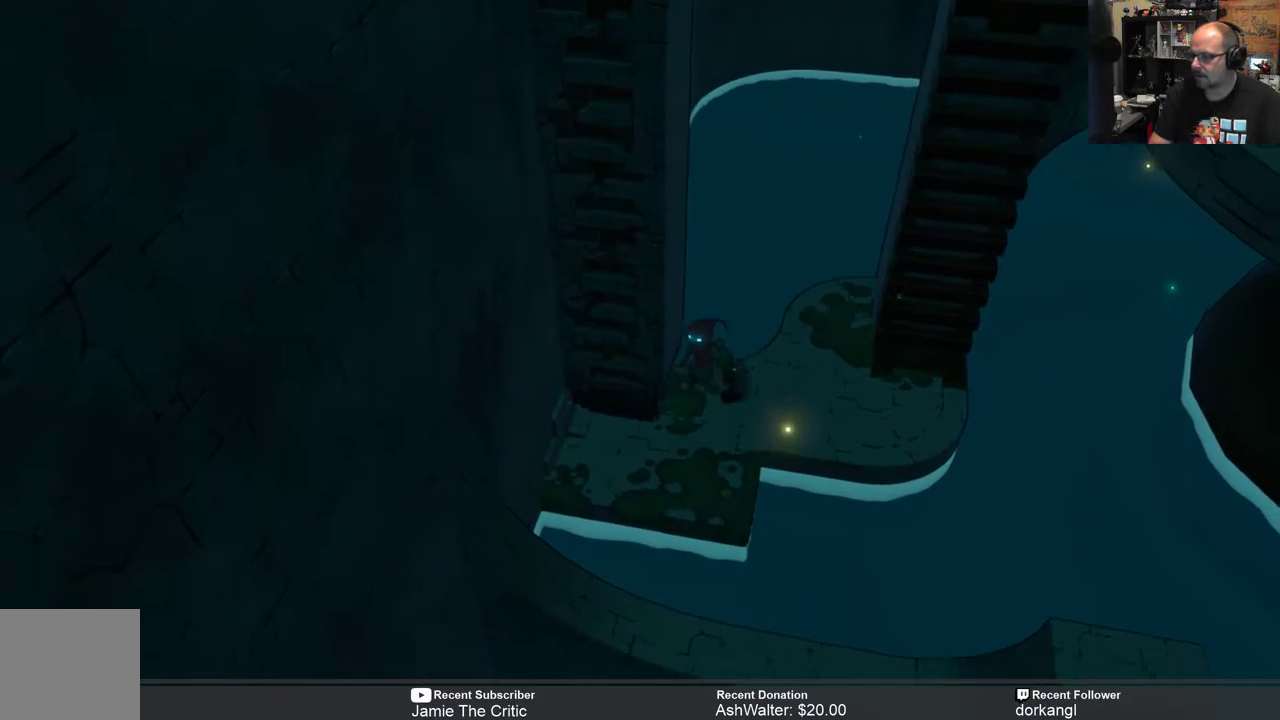
{"buttons": ["R2"], "left_stick": "up", "right_stick": "center", "events": [[267, "left_stick", "left"], [467, "left_stick", "up"]]}
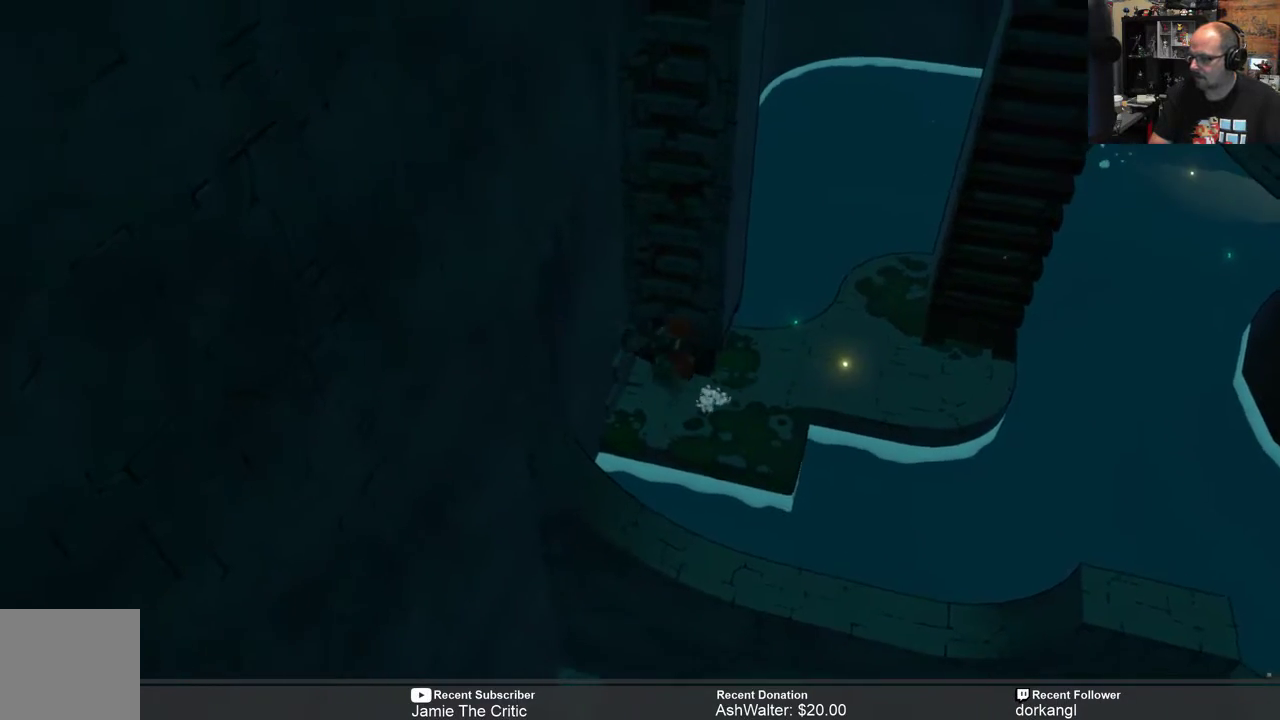
{"buttons": ["R2"], "left_stick": "up", "right_stick": "center", "events": []}
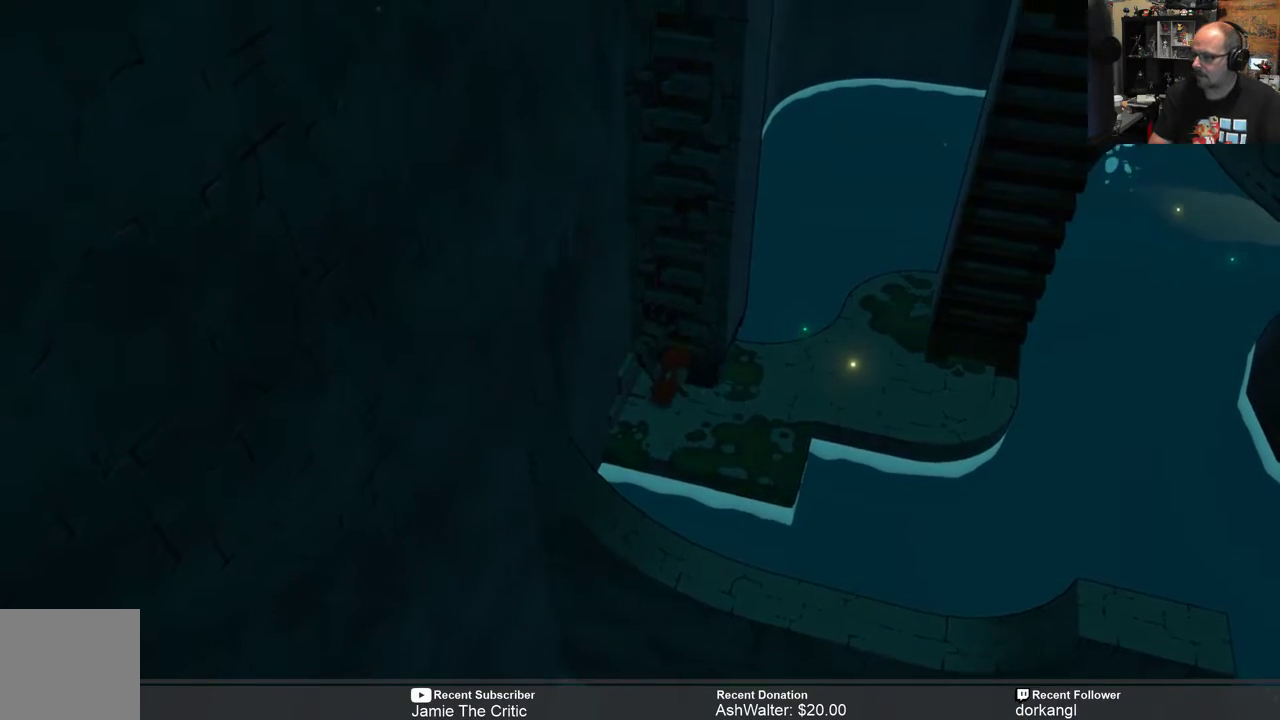
{"buttons": ["R2"], "left_stick": "up", "right_stick": "center", "events": []}
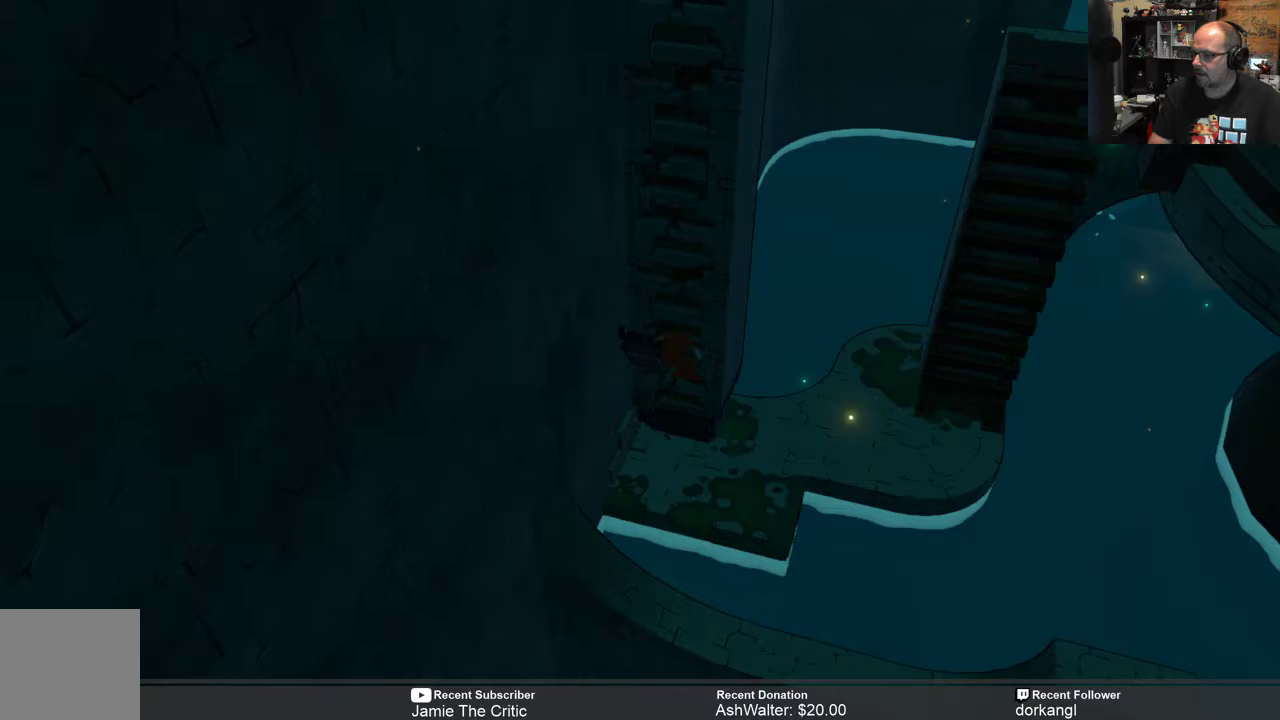
{"buttons": ["R2"], "left_stick": "up", "right_stick": "center", "events": []}
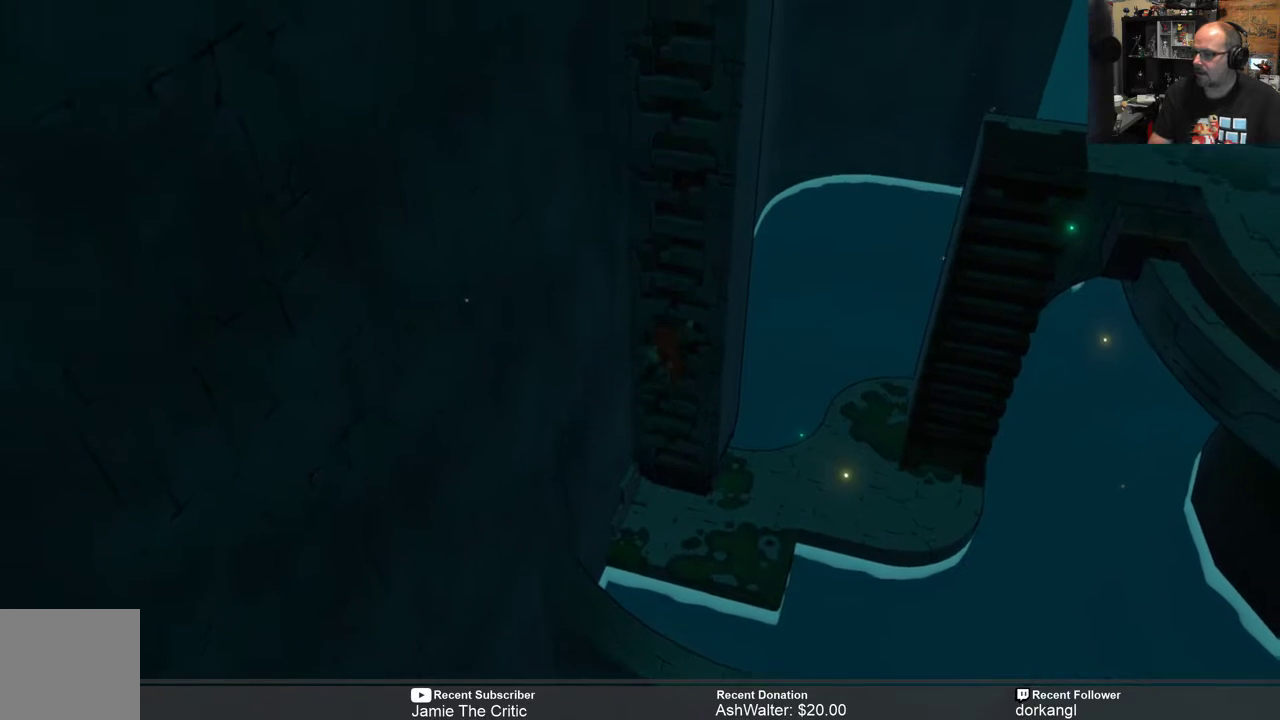
{"buttons": ["R2"], "left_stick": "up", "right_stick": "center", "events": []}
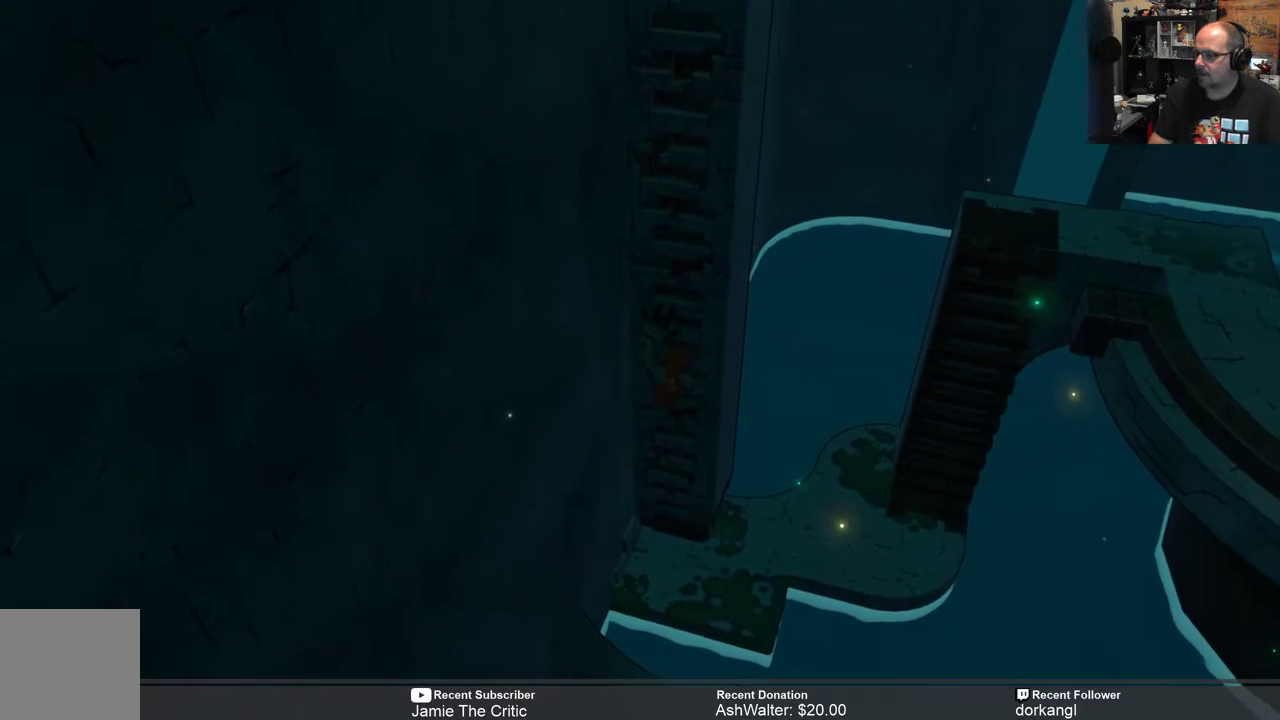
{"buttons": ["R2"], "left_stick": "up", "right_stick": "center", "events": []}
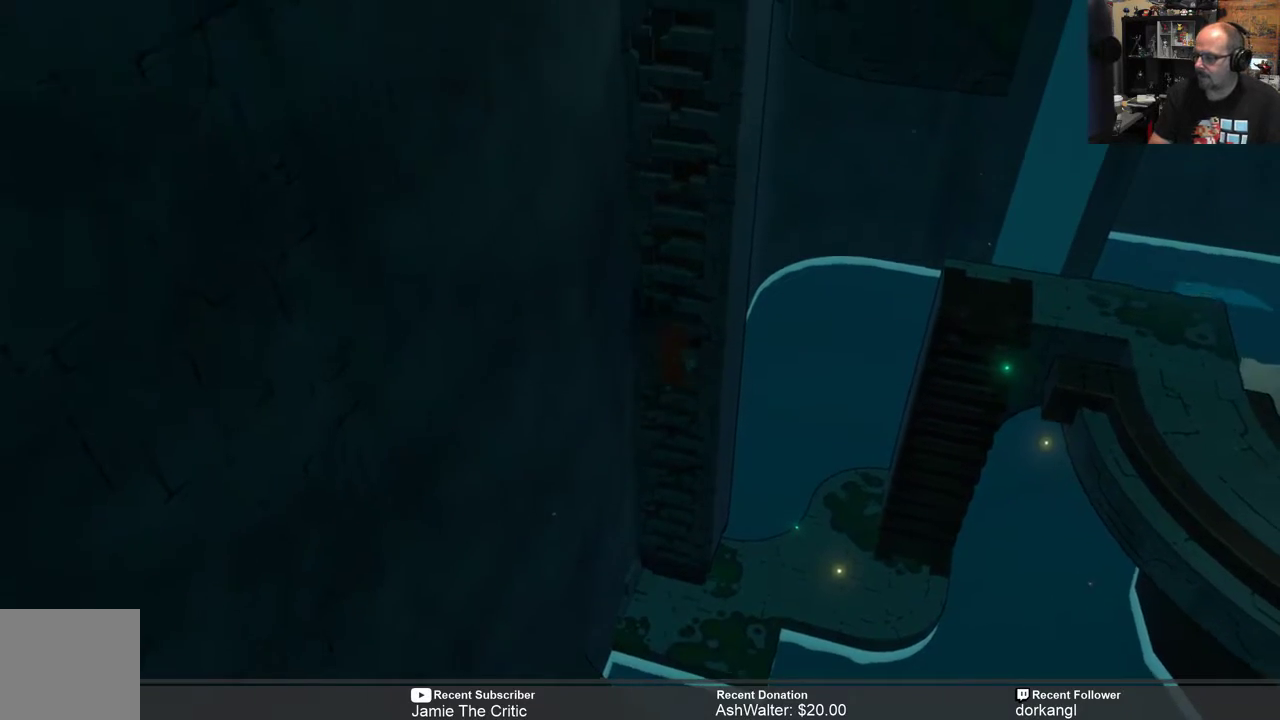
{"buttons": ["R2"], "left_stick": "up", "right_stick": "center", "events": []}
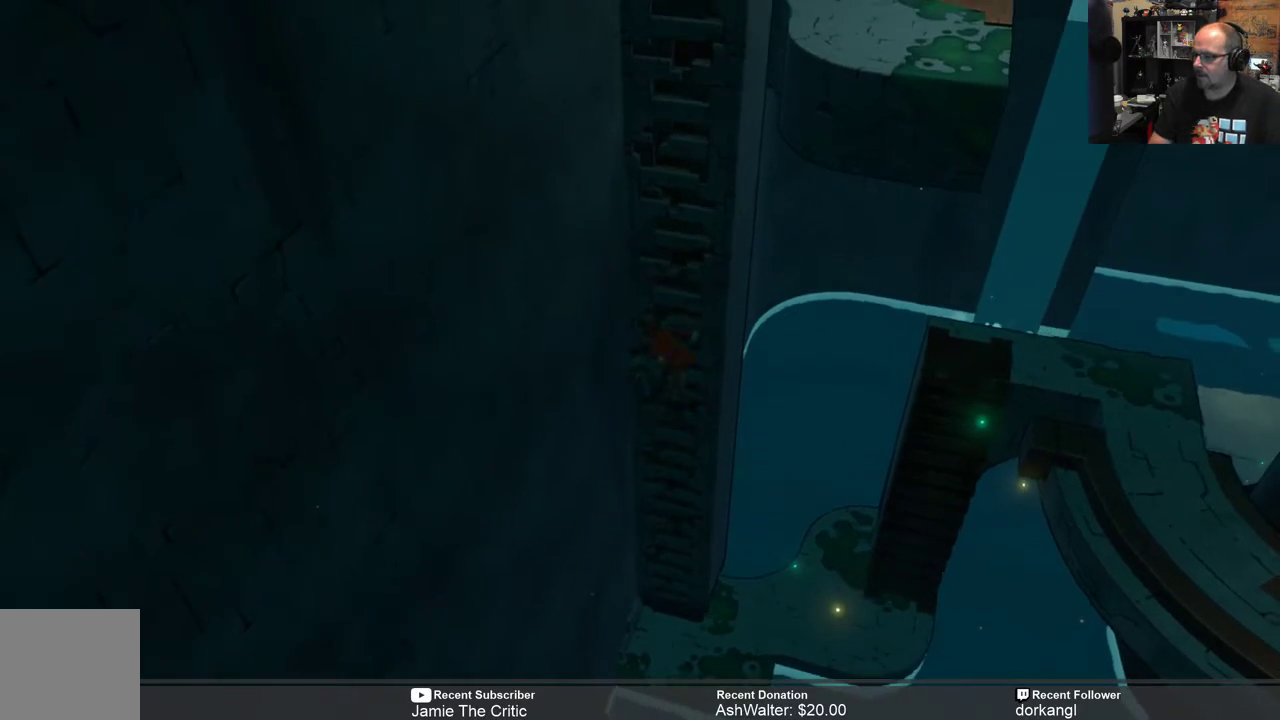
{"buttons": ["R2"], "left_stick": "up", "right_stick": "center", "events": []}
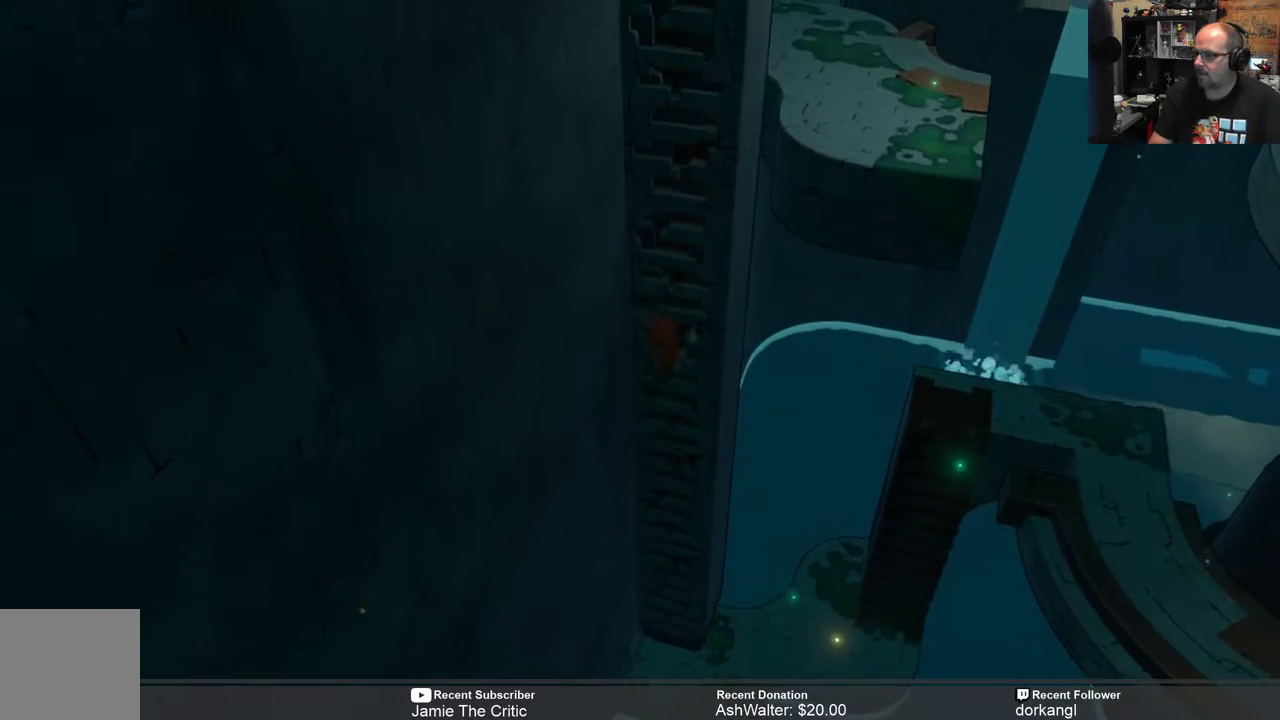
{"buttons": ["R2"], "left_stick": "up", "right_stick": "center", "events": []}
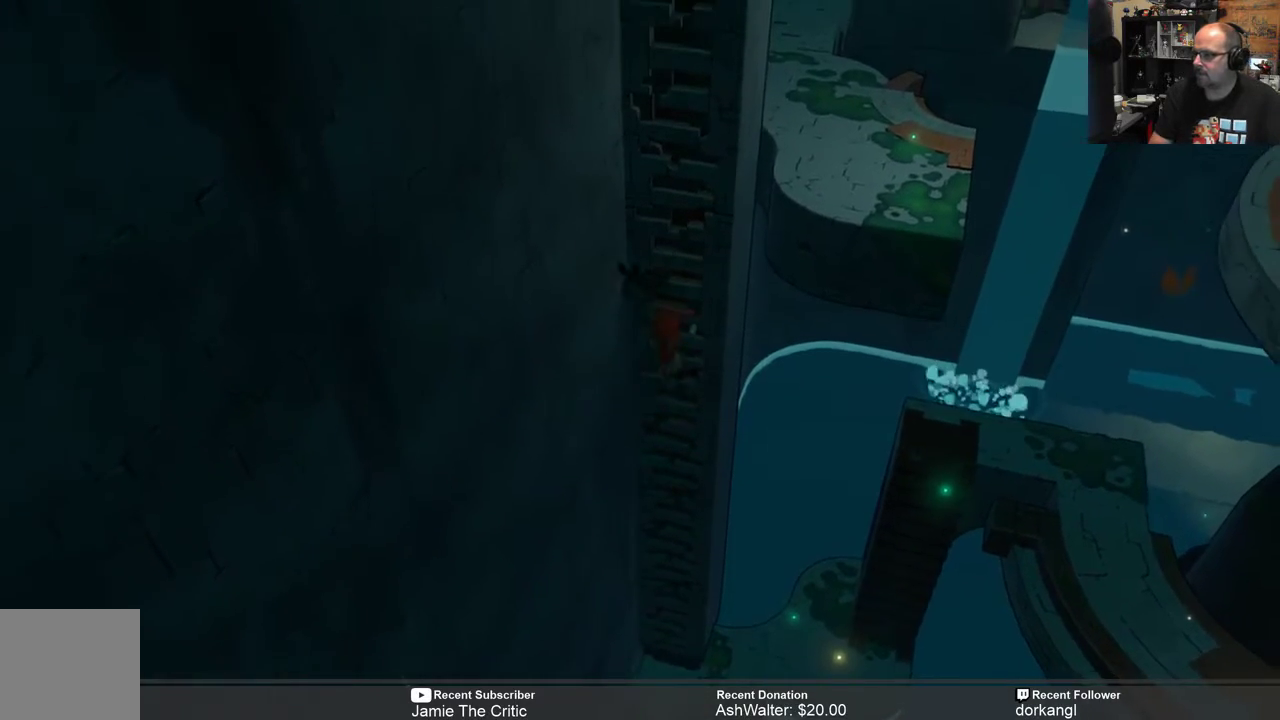
{"buttons": ["R2"], "left_stick": "up", "right_stick": "center", "events": []}